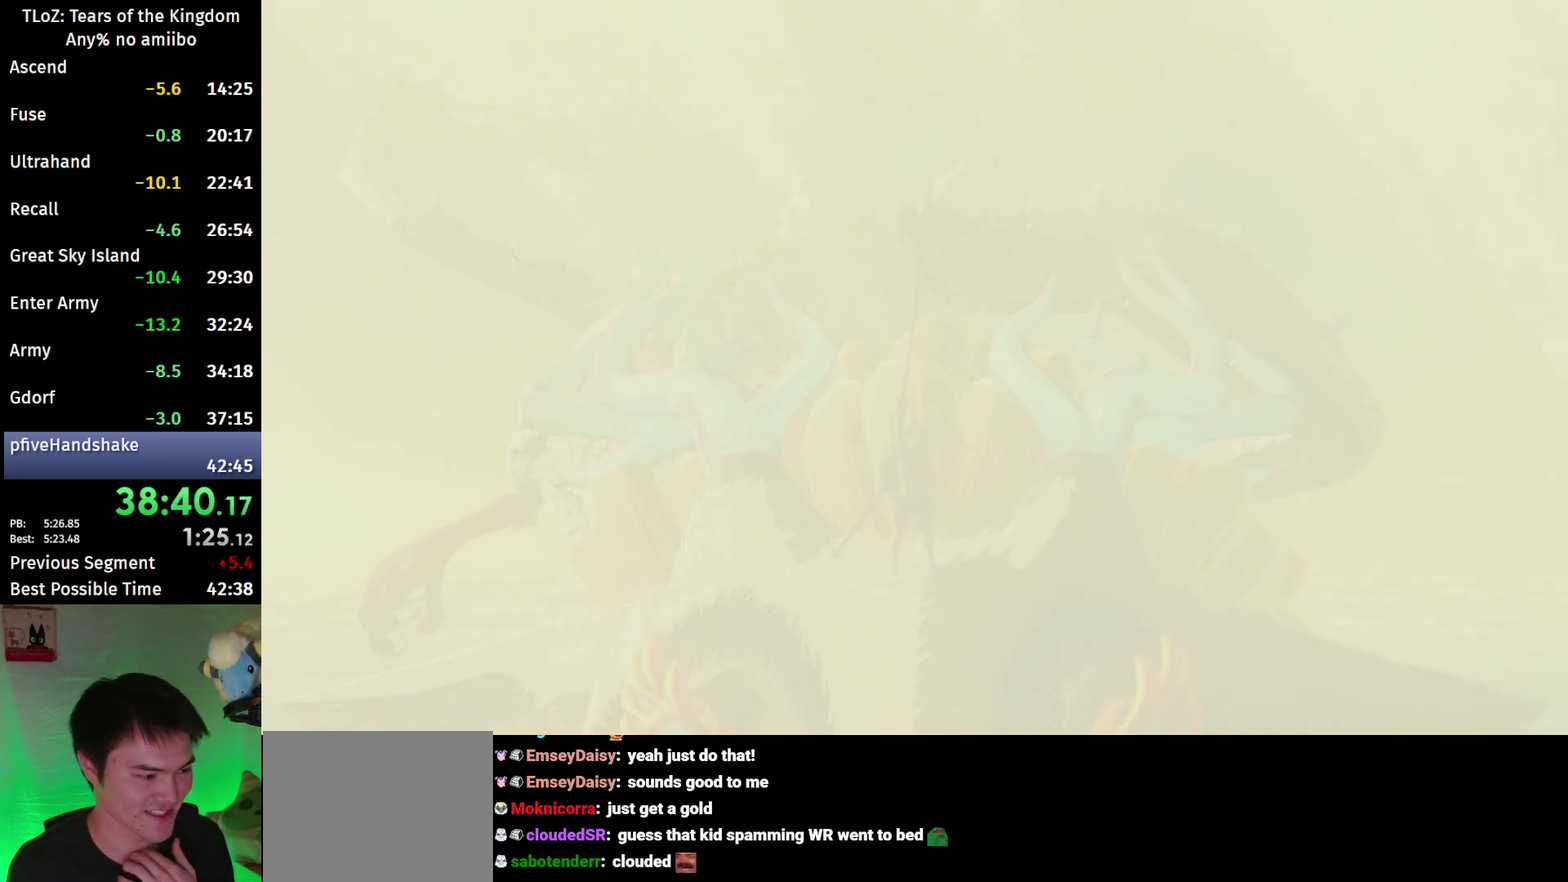
Gameplay with a controller (Nintendo layout); each line is a JSON object with the inputs held at the frame after it. "events" lists button and stick changes between this image and that frame as [ms after this image, input, new state], when the widget could be followed in between. This overlay highlights the sticks when they move; stick clicks (L3 R3) are not distinguishable. Not read: L3 R3 START.
{"buttons": [], "left_stick": "center", "right_stick": "center", "events": [[233, "X", "down"], [300, "X", "up"]]}
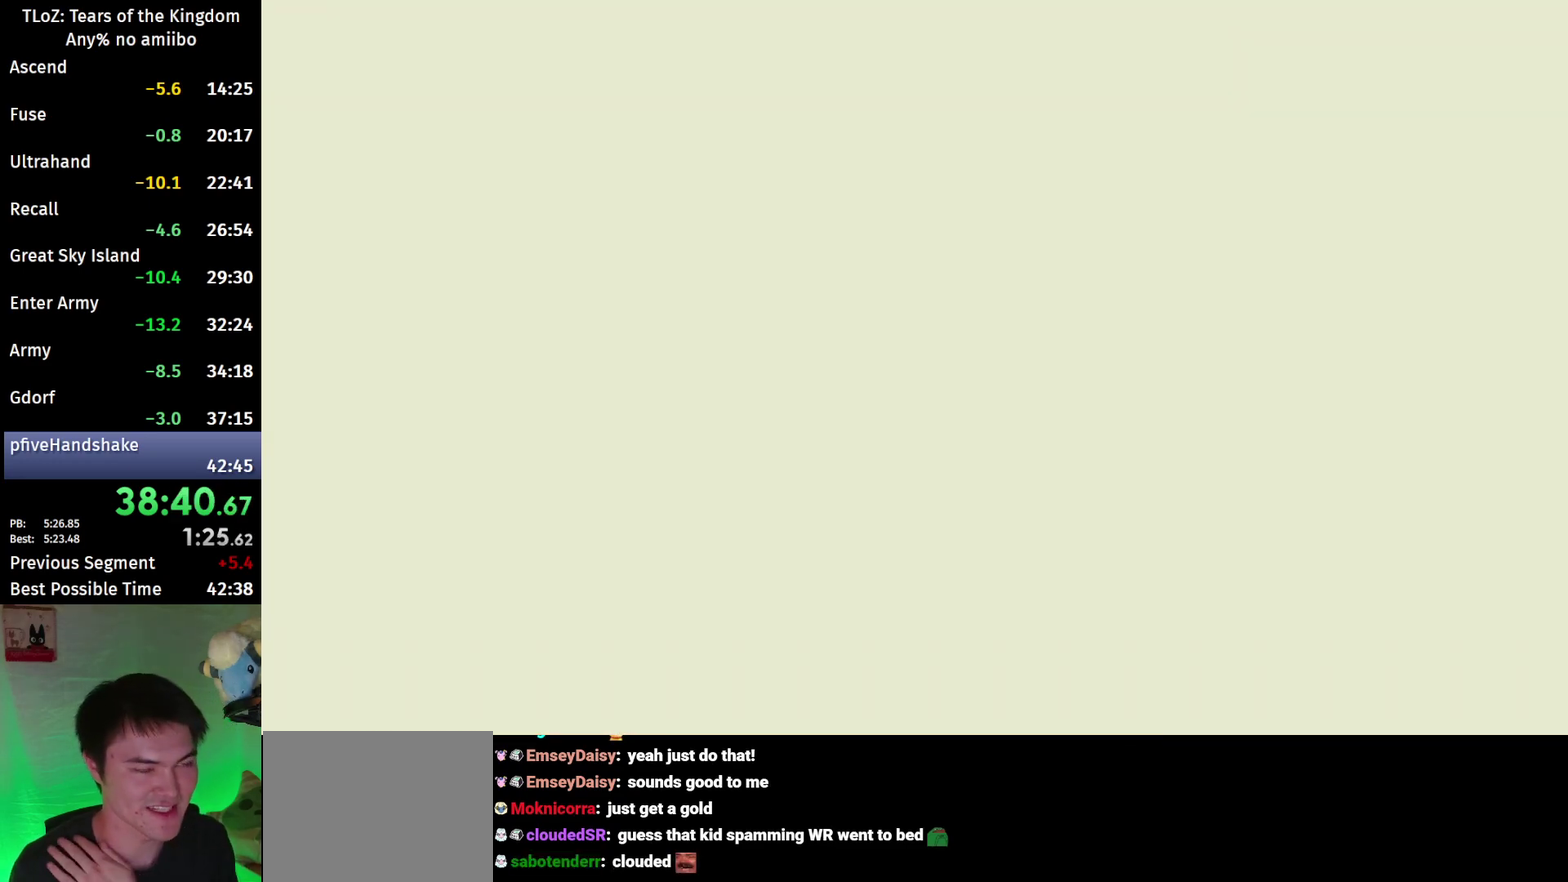
{"buttons": [], "left_stick": "center", "right_stick": "center", "events": [[33, "X", "down"], [100, "X", "up"], [200, "X", "down"], [267, "X", "up"], [367, "X", "down"], [433, "X", "up"]]}
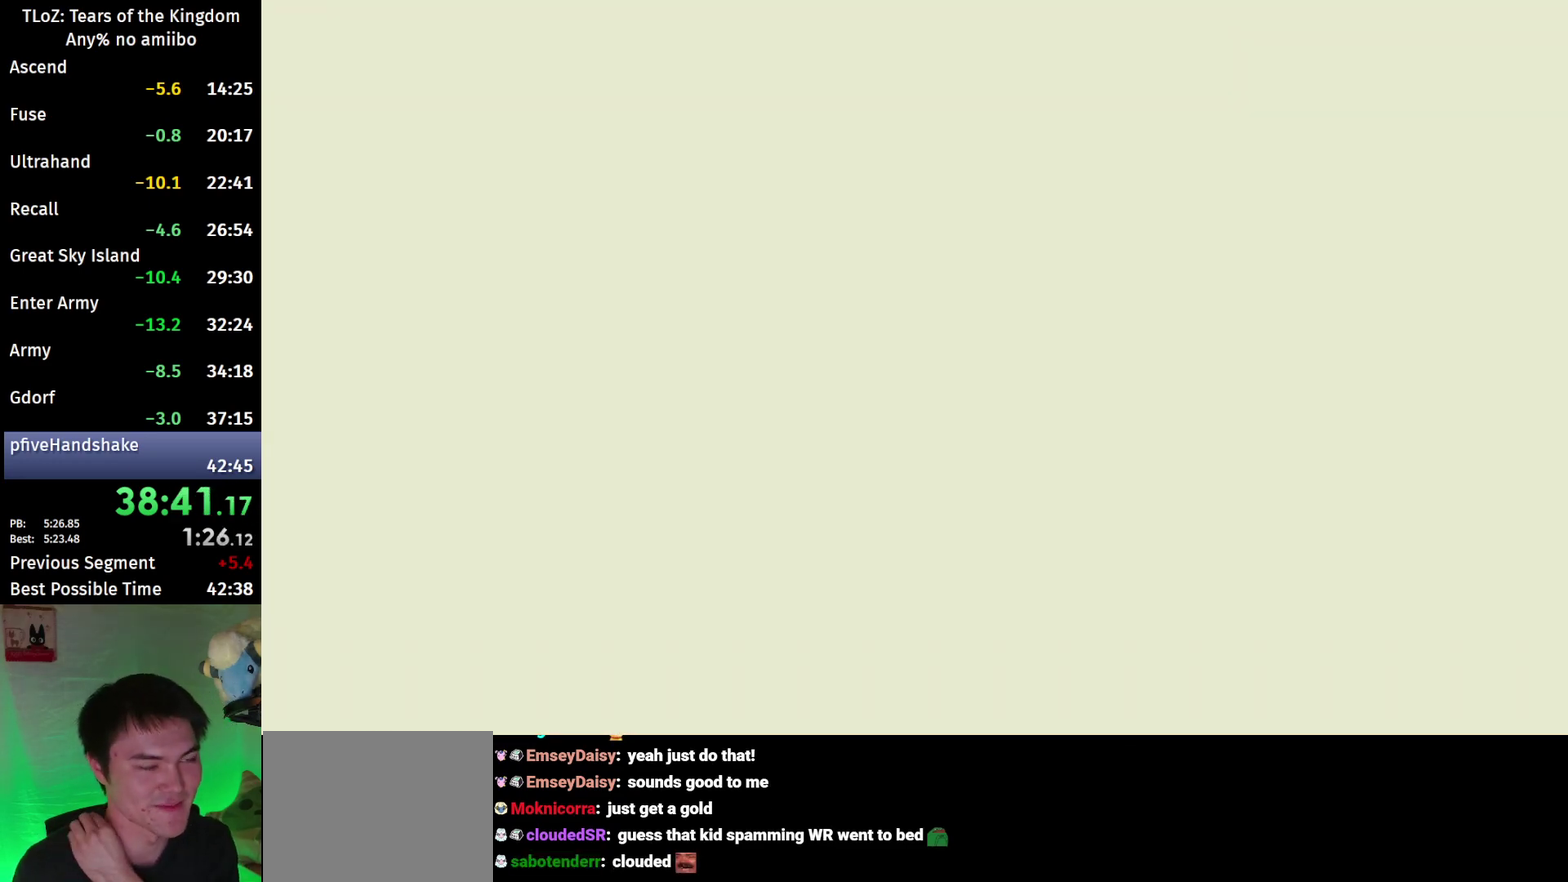
{"buttons": ["X"], "left_stick": "center", "right_stick": "center", "events": [[33, "X", "down"], [100, "X", "up"], [333, "X", "down"], [400, "X", "up"], [500, "X", "down"]]}
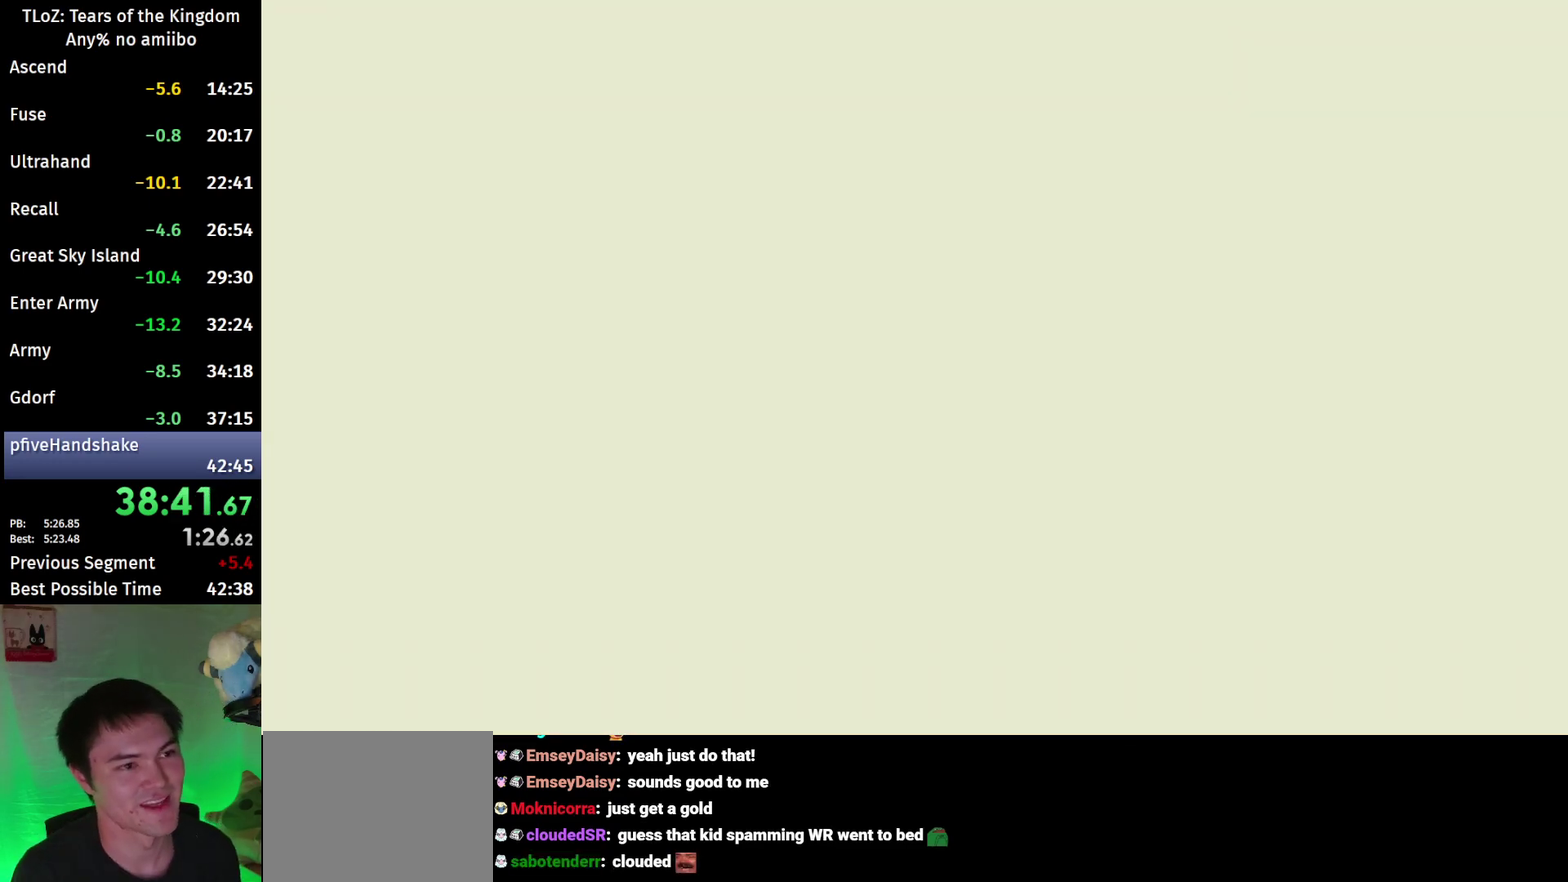
{"buttons": ["X"], "left_stick": "center", "right_stick": "center", "events": [[67, "X", "up"], [167, "X", "down"], [233, "X", "up"], [300, "X", "down"], [400, "X", "up"], [467, "X", "down"]]}
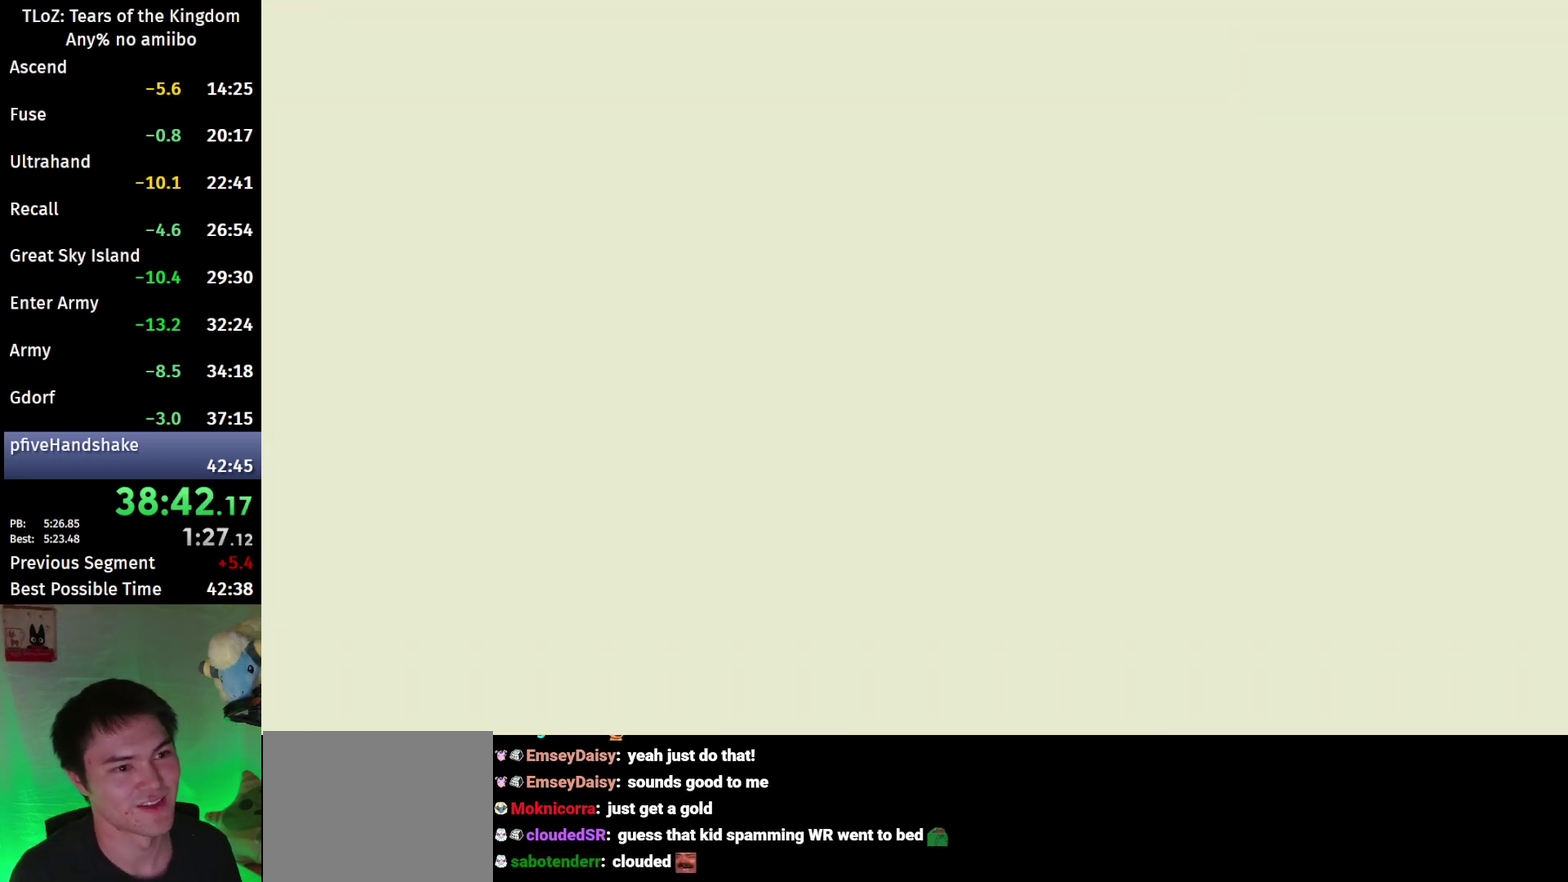
{"buttons": ["X"], "left_stick": "center", "right_stick": "center", "events": [[67, "X", "up"], [167, "X", "down"], [233, "X", "up"], [333, "X", "down"], [400, "X", "up"], [500, "X", "down"]]}
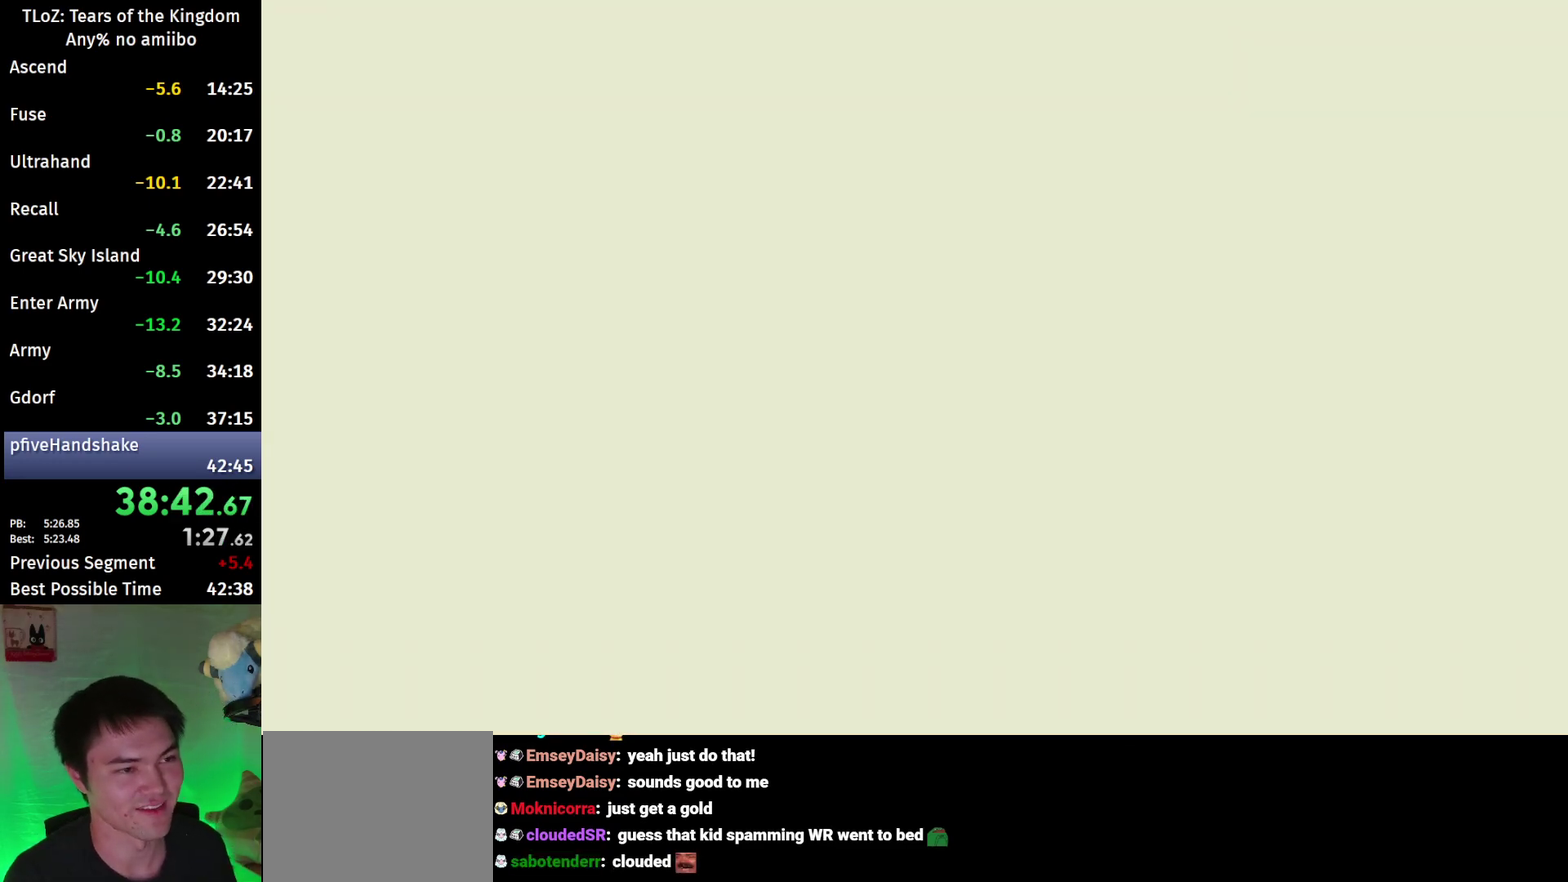
{"buttons": [], "left_stick": "center", "right_stick": "center", "events": [[100, "X", "up"], [167, "X", "down"], [233, "X", "up"]]}
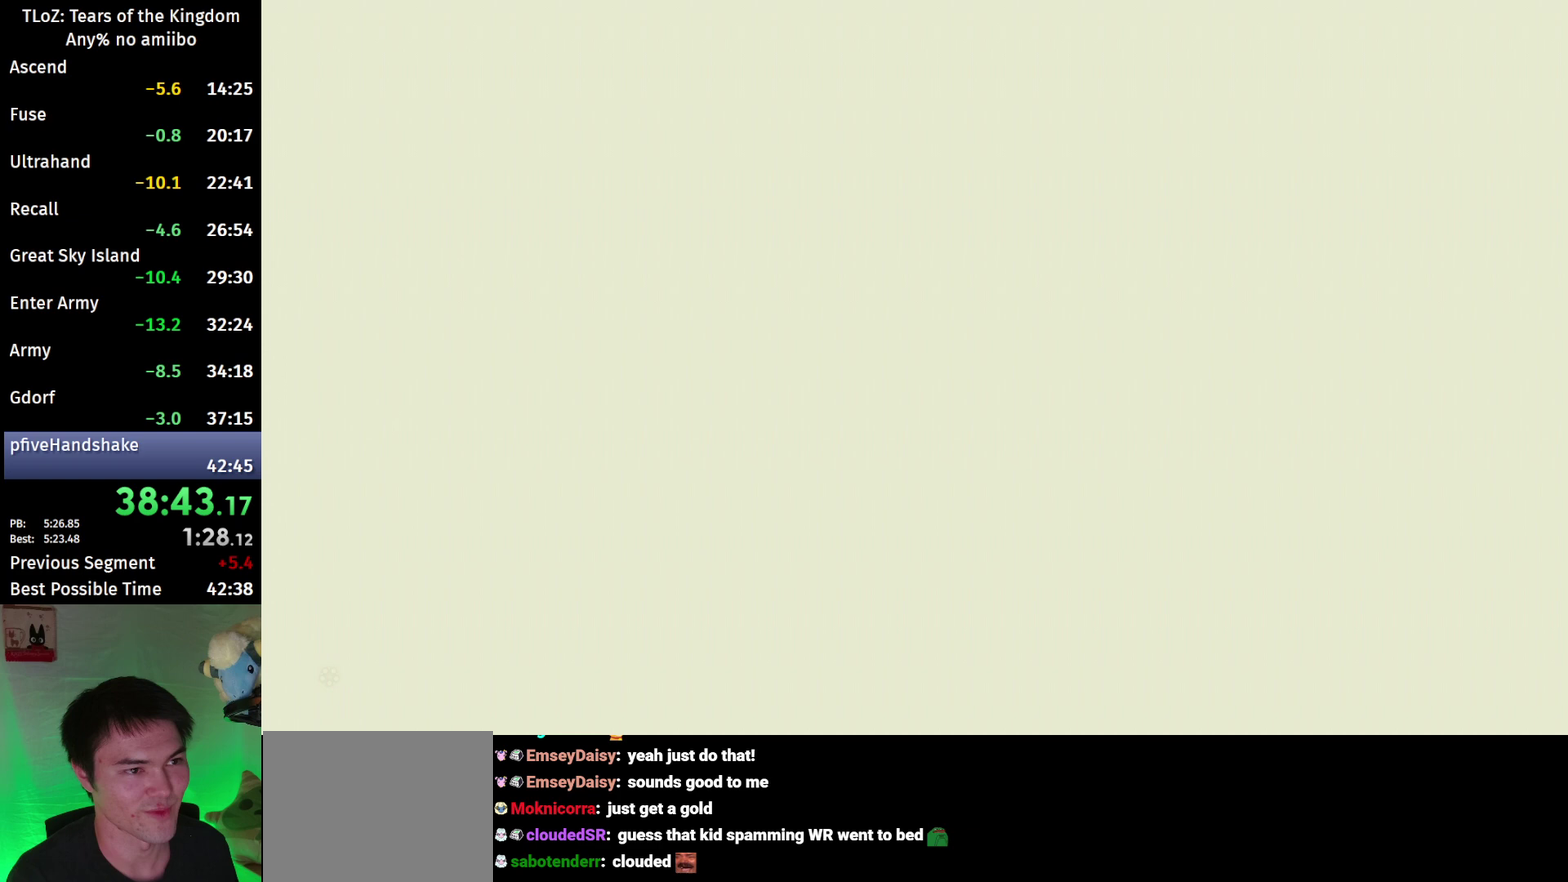
{"buttons": [], "left_stick": "center", "right_stick": "center", "events": [[33, "X", "down"], [100, "X", "up"], [200, "X", "down"], [267, "X", "up"], [367, "X", "down"], [467, "X", "up"]]}
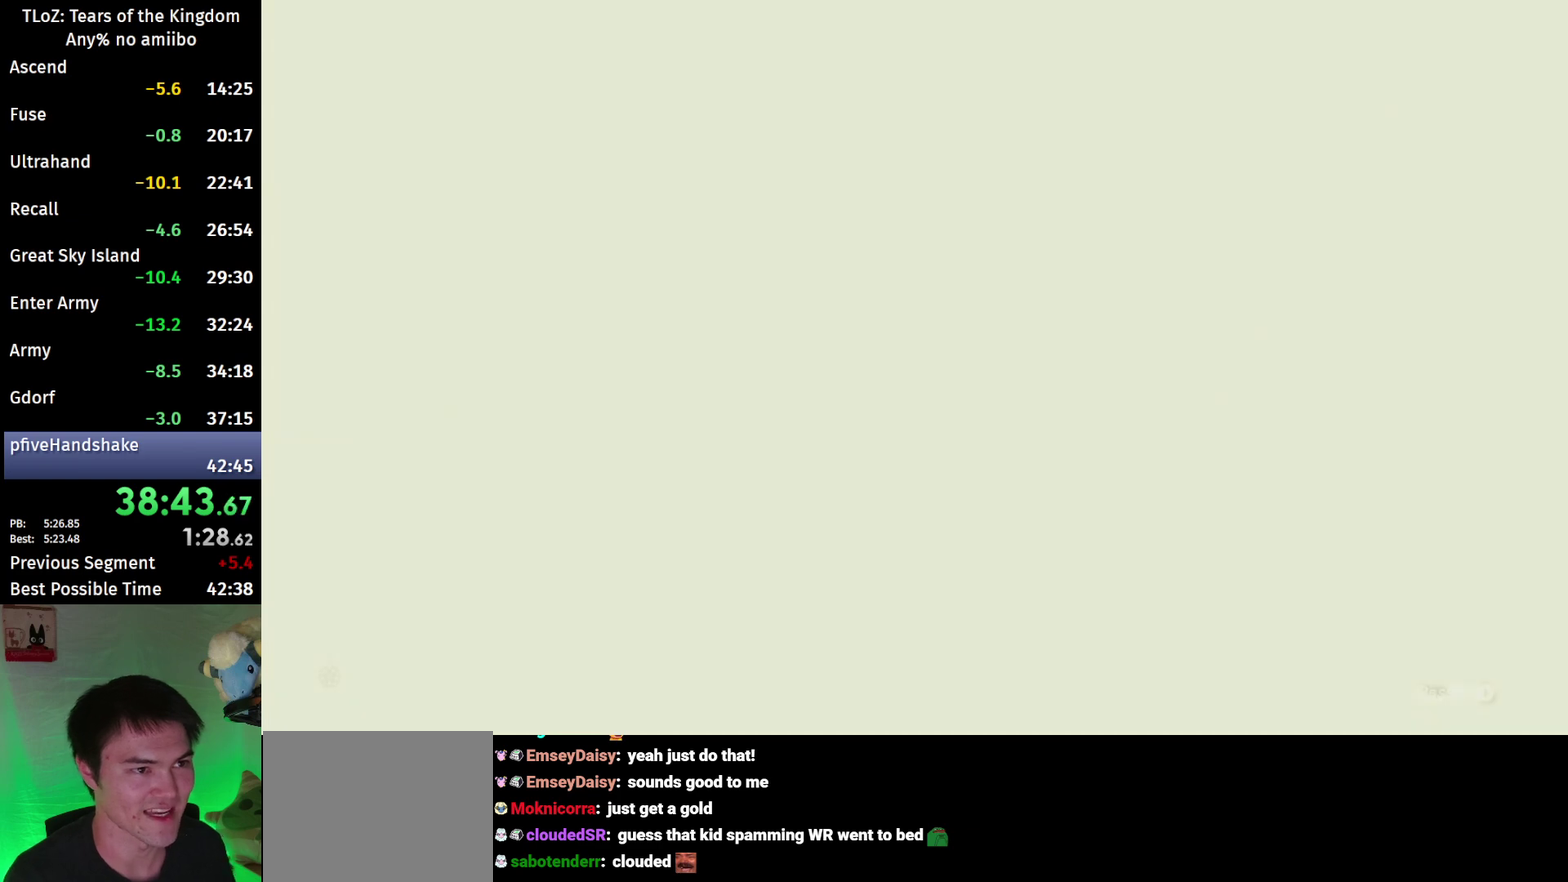
{"buttons": [], "left_stick": "center", "right_stick": "center", "events": [[233, "X", "down"], [300, "X", "up"], [400, "X", "down"], [467, "X", "up"]]}
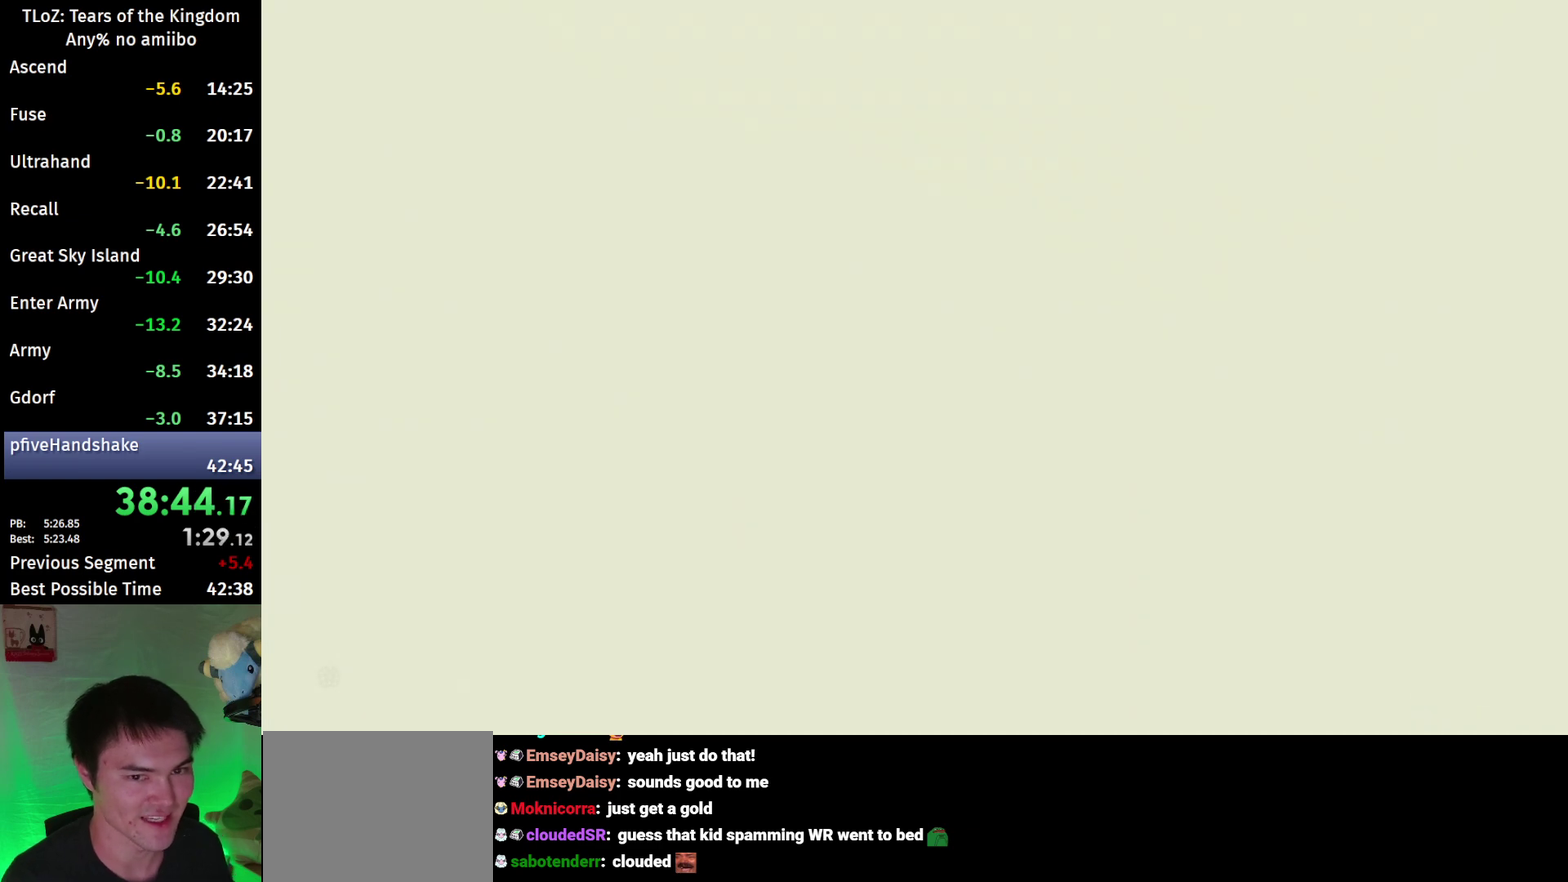
{"buttons": [], "left_stick": "center", "right_stick": "center", "events": [[67, "X", "down"], [133, "X", "up"], [233, "X", "down"], [300, "X", "up"], [400, "X", "down"], [467, "X", "up"]]}
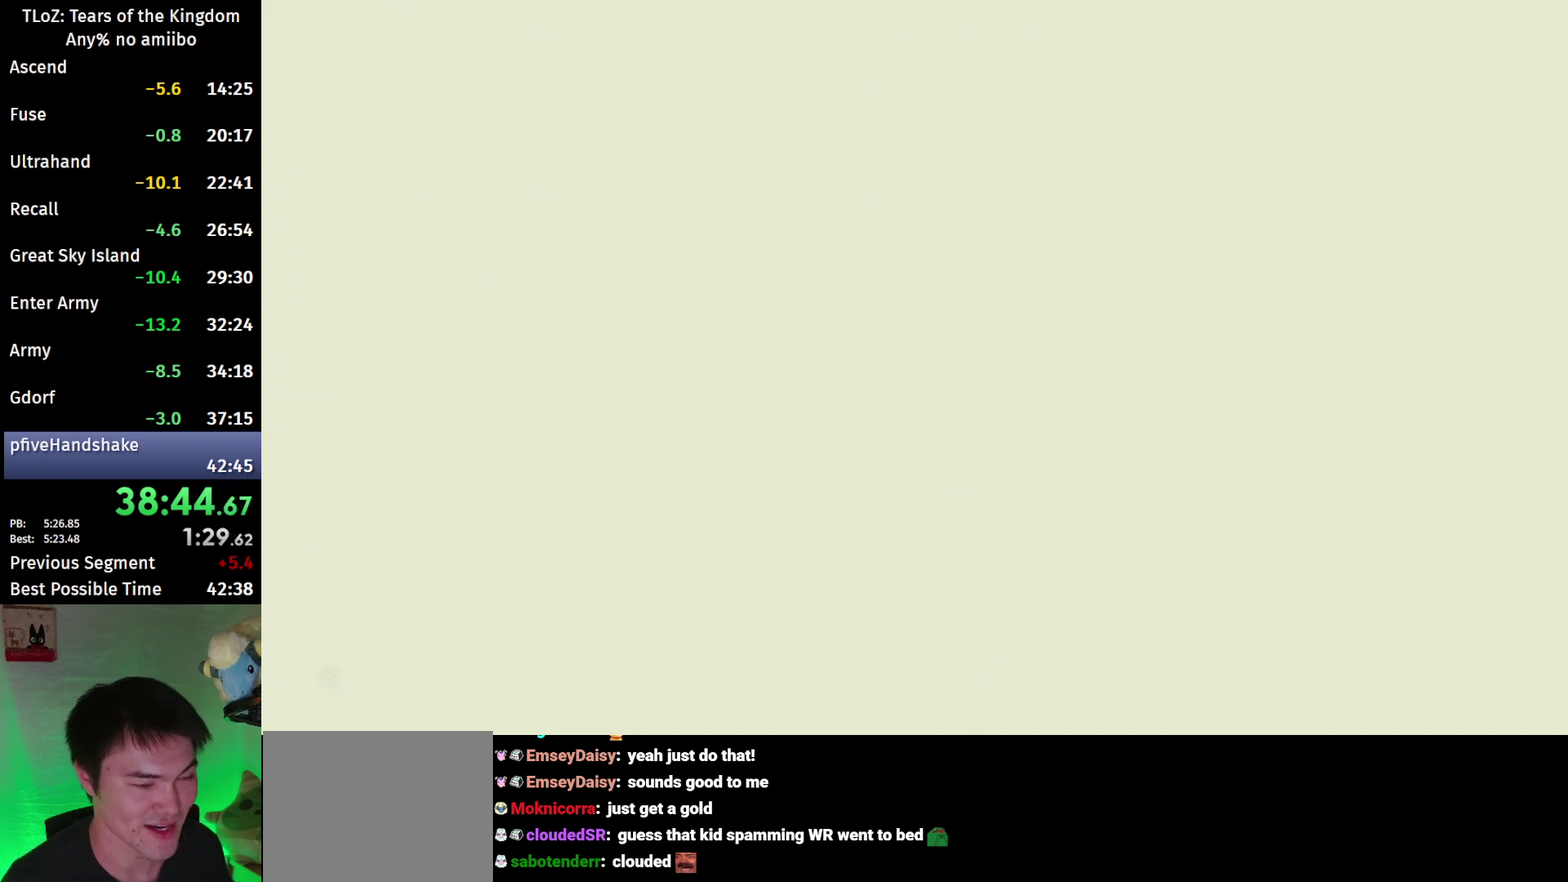
{"buttons": [], "left_stick": "center", "right_stick": "center", "events": [[67, "X", "down"], [133, "X", "up"], [233, "X", "down"], [333, "X", "up"], [400, "X", "down"], [500, "X", "up"]]}
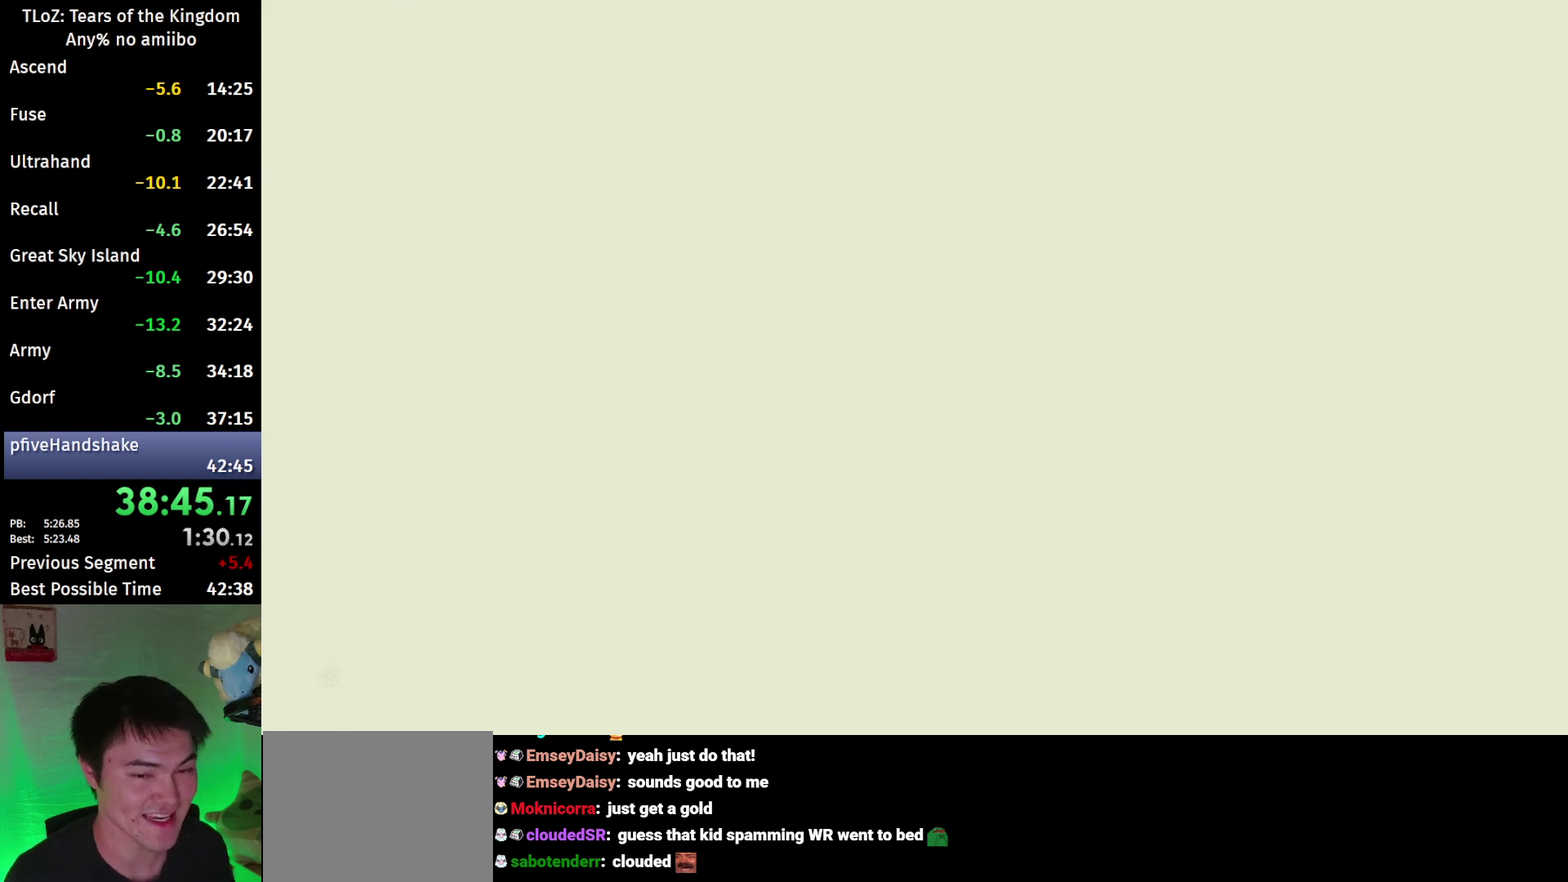
{"buttons": [], "left_stick": "center", "right_stick": "center", "events": [[100, "X", "down"], [167, "X", "up"], [267, "X", "down"], [333, "X", "up"], [433, "X", "down"], [500, "X", "up"]]}
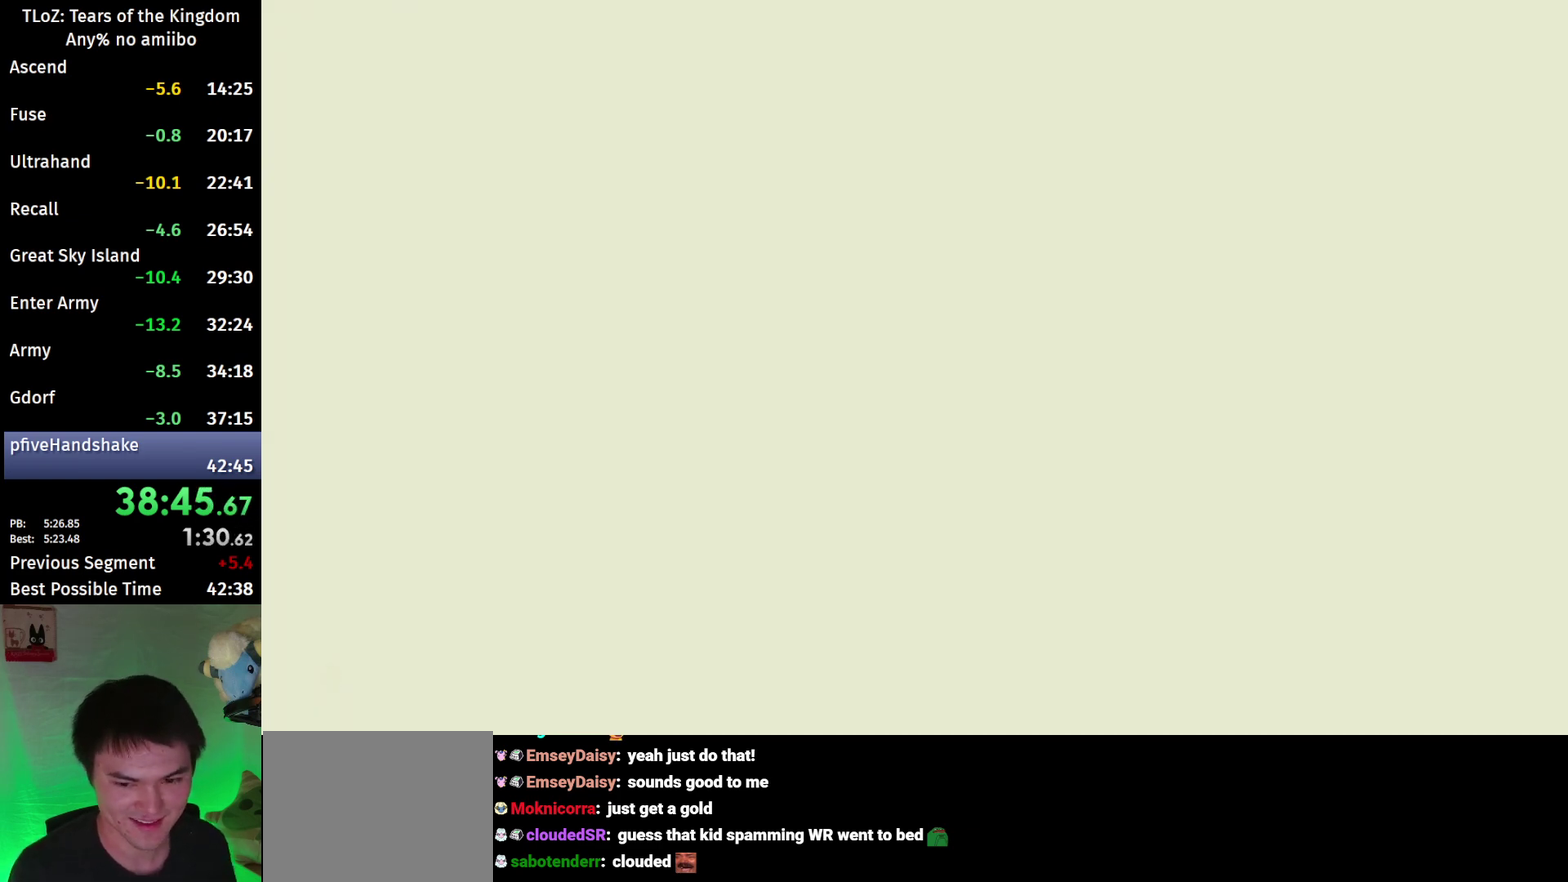
{"buttons": [], "left_stick": "center", "right_stick": "center", "events": [[100, "X", "down"], [167, "X", "up"], [267, "X", "down"], [333, "X", "up"], [433, "X", "down"], [500, "X", "up"]]}
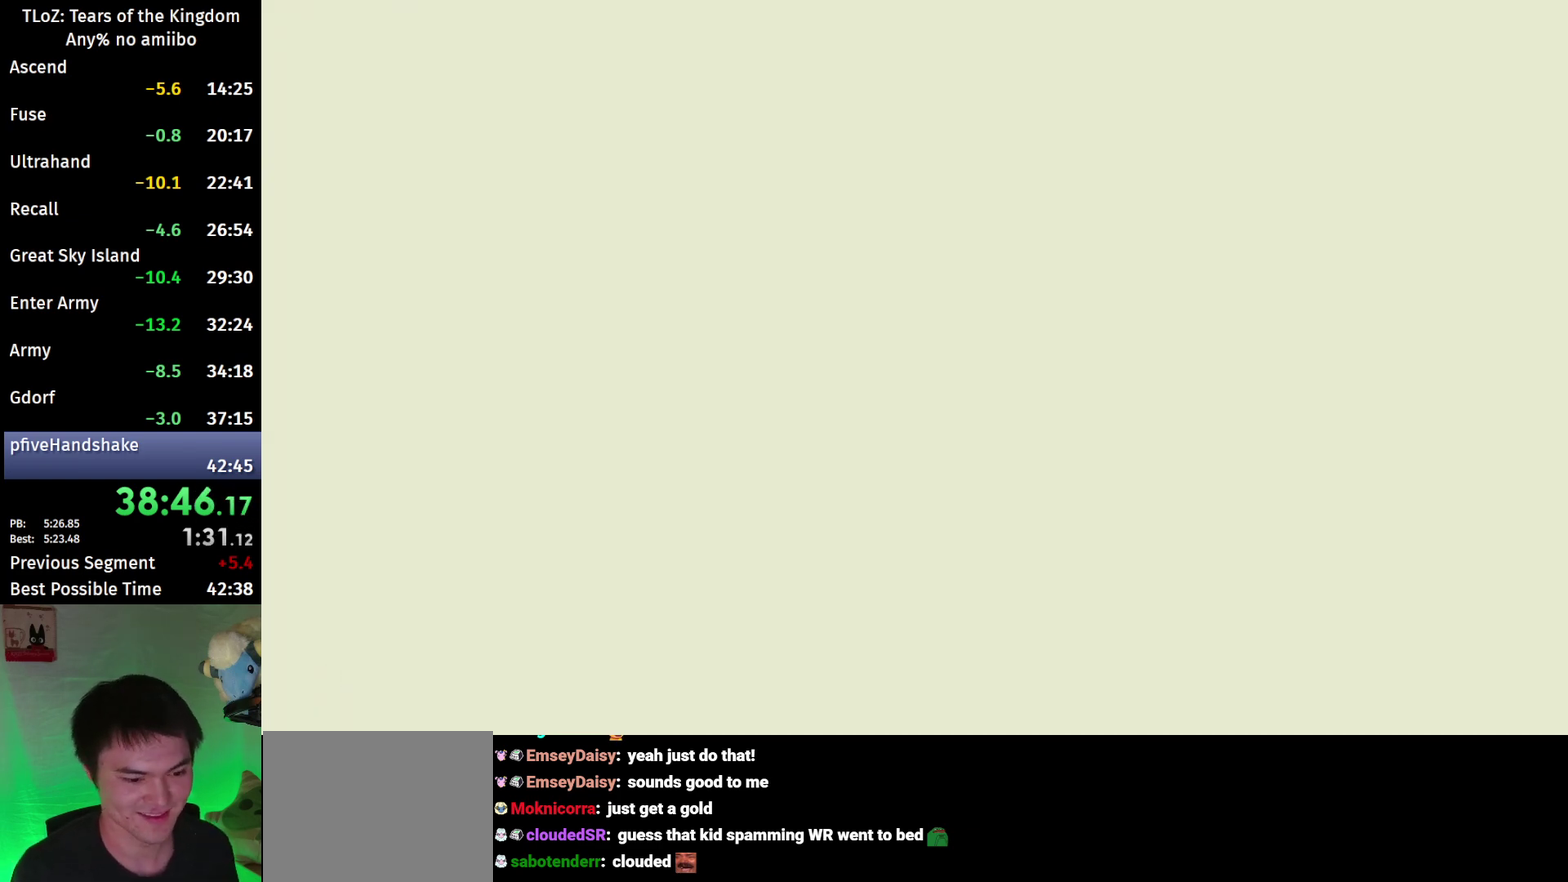
{"buttons": [], "left_stick": "center", "right_stick": "center", "events": [[100, "X", "down"], [167, "X", "up"], [267, "X", "down"], [333, "X", "up"], [433, "X", "down"], [500, "X", "up"]]}
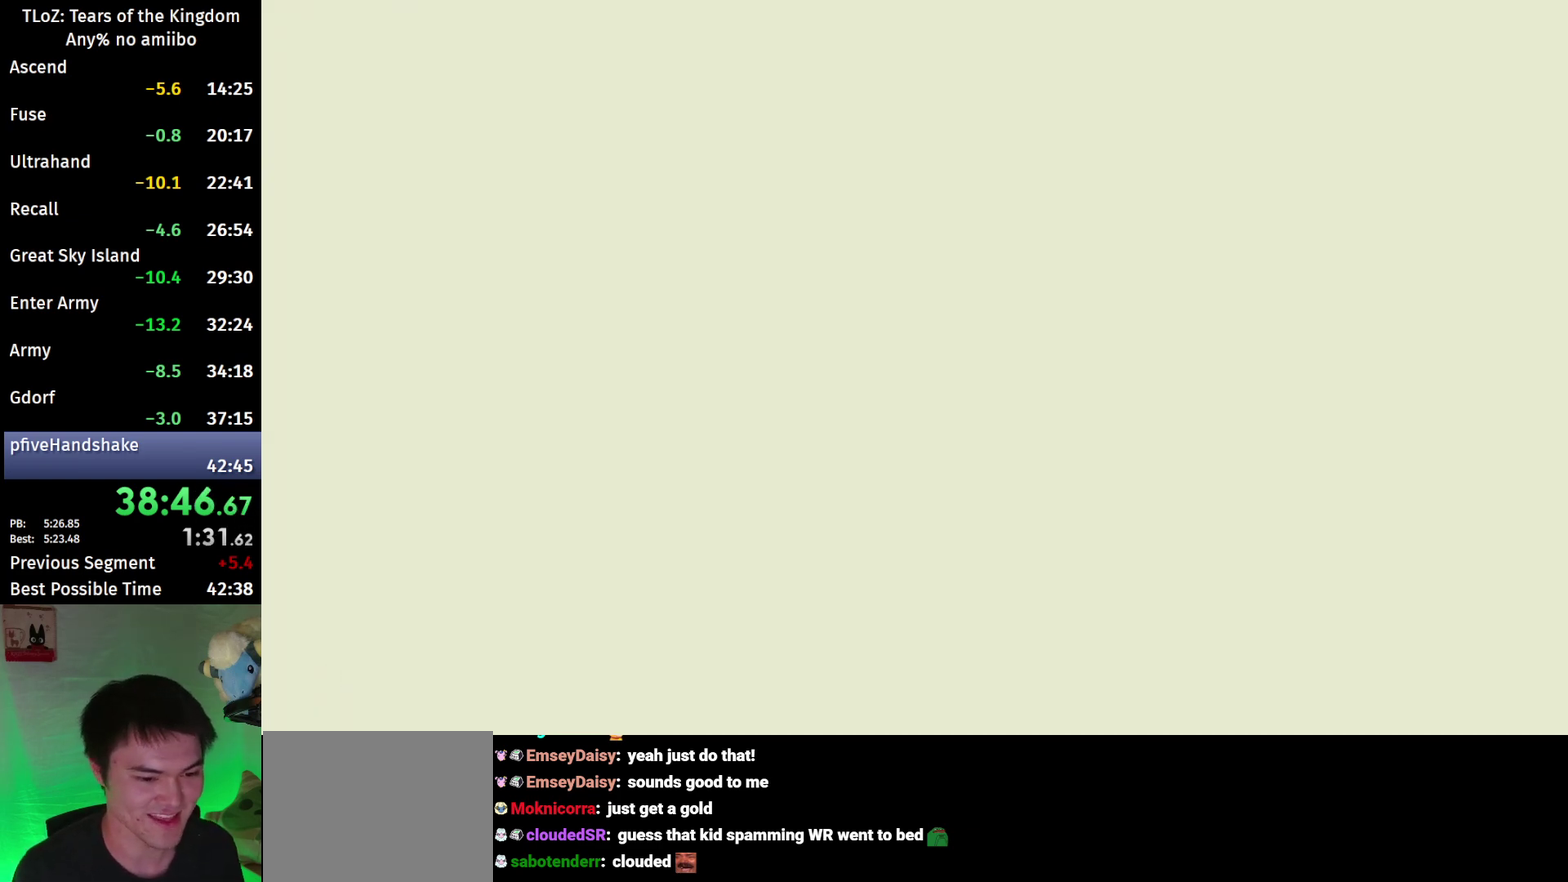
{"buttons": ["X"], "left_stick": "center", "right_stick": "center", "events": [[100, "X", "down"], [200, "X", "up"], [267, "X", "down"], [367, "X", "up"], [467, "X", "down"]]}
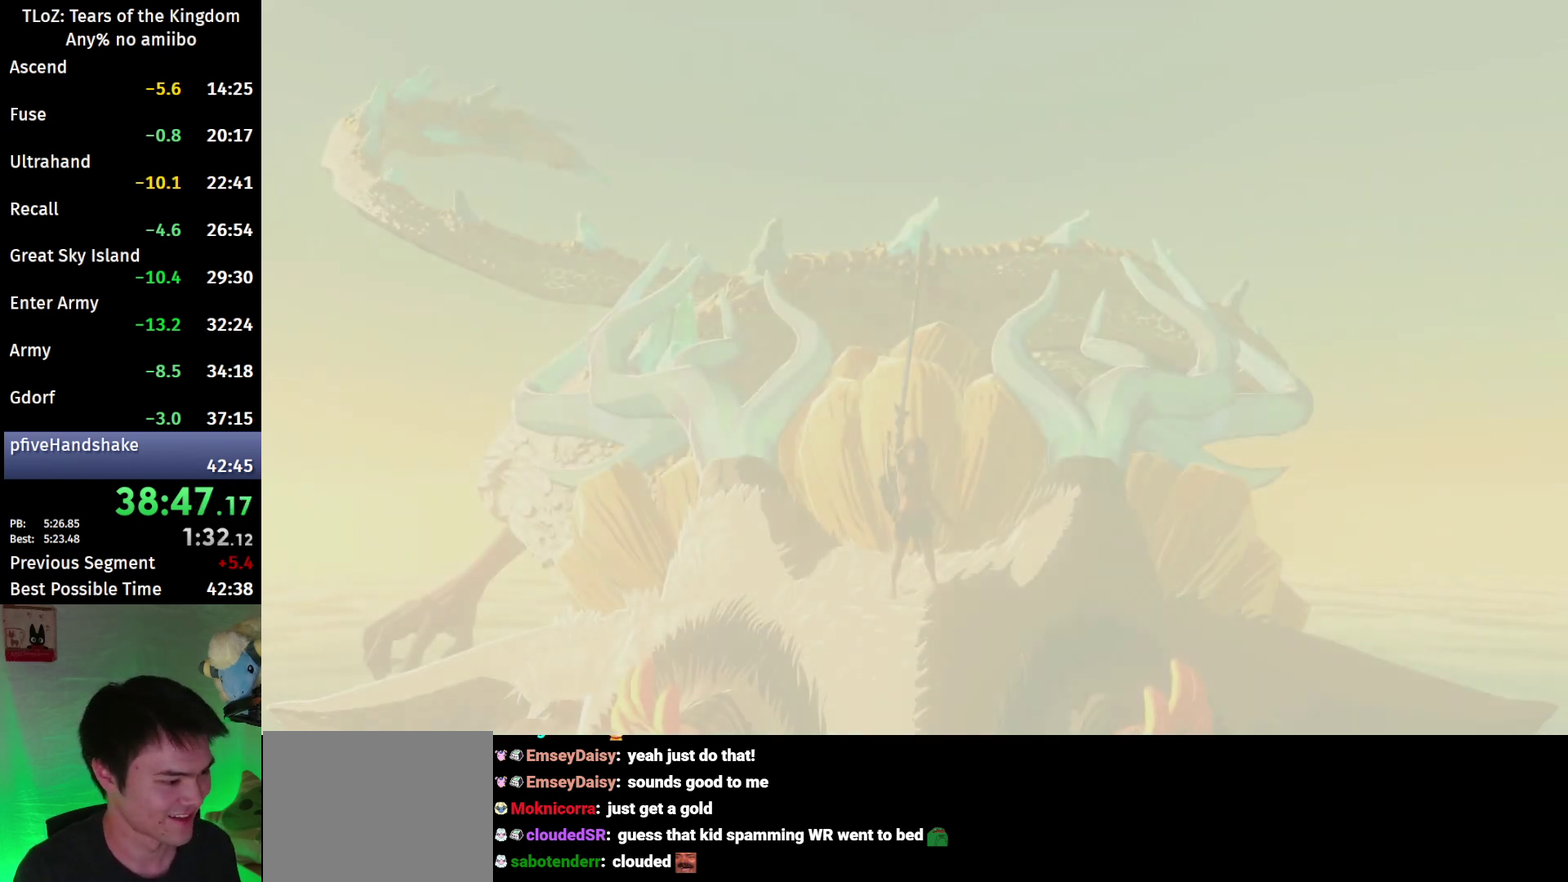
{"buttons": ["X"], "left_stick": "center", "right_stick": "center", "events": [[33, "X", "up"], [133, "X", "down"], [200, "X", "up"], [300, "X", "down"], [367, "X", "up"], [433, "X", "down"]]}
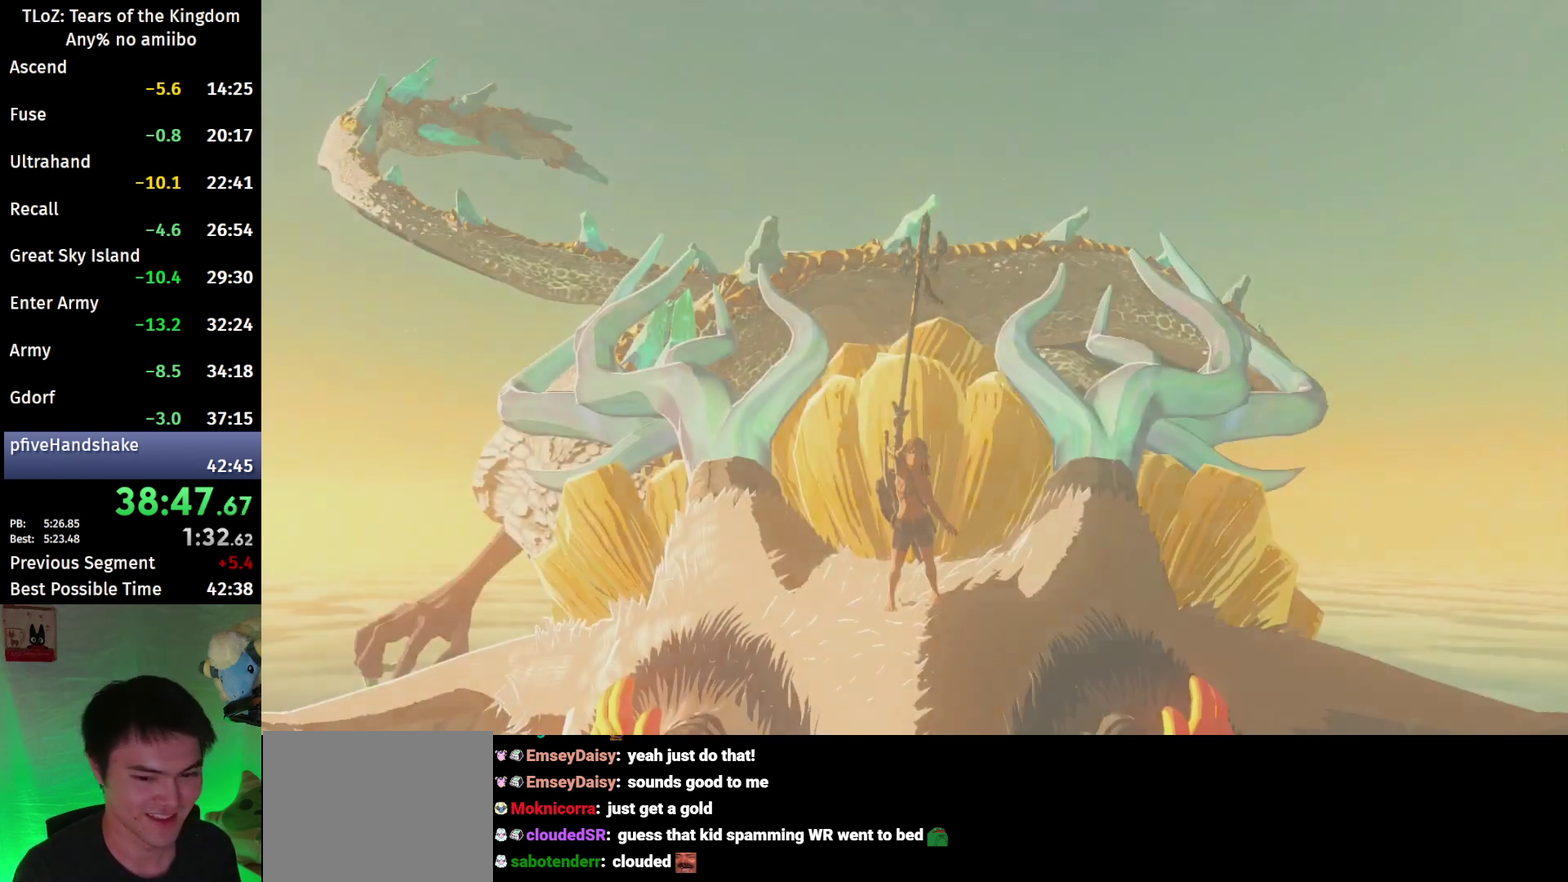
{"buttons": ["X"], "left_stick": "center", "right_stick": "center", "events": [[33, "X", "up"], [133, "X", "down"], [200, "X", "up"], [300, "X", "down"], [367, "X", "up"], [467, "X", "down"]]}
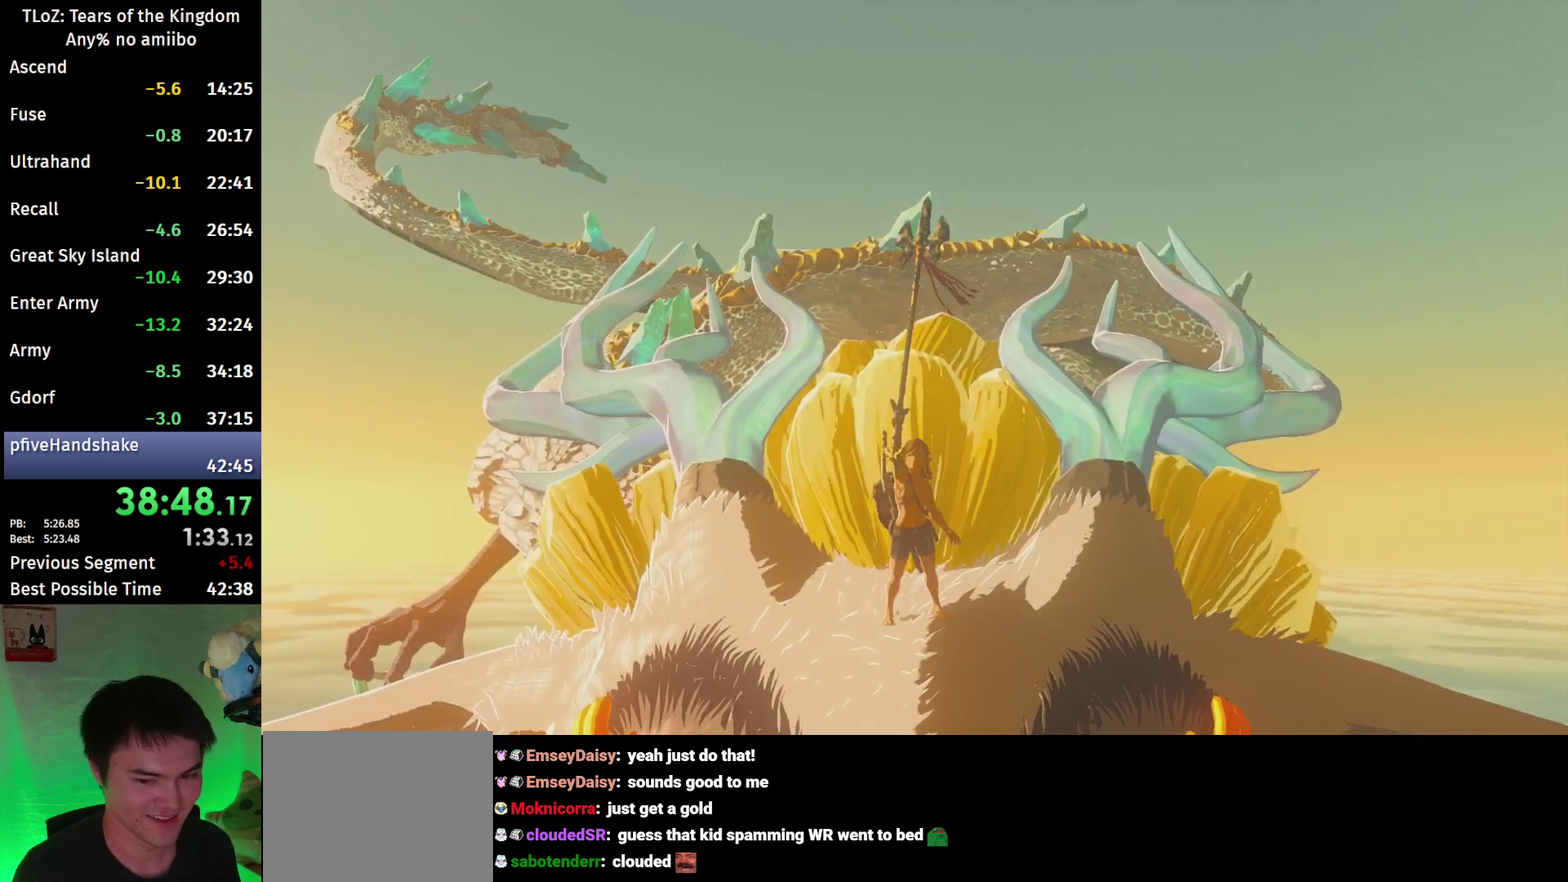
{"buttons": [], "left_stick": "center", "right_stick": "center", "events": [[67, "X", "up"], [167, "X", "down"], [233, "X", "up"], [333, "X", "down"], [433, "X", "up"]]}